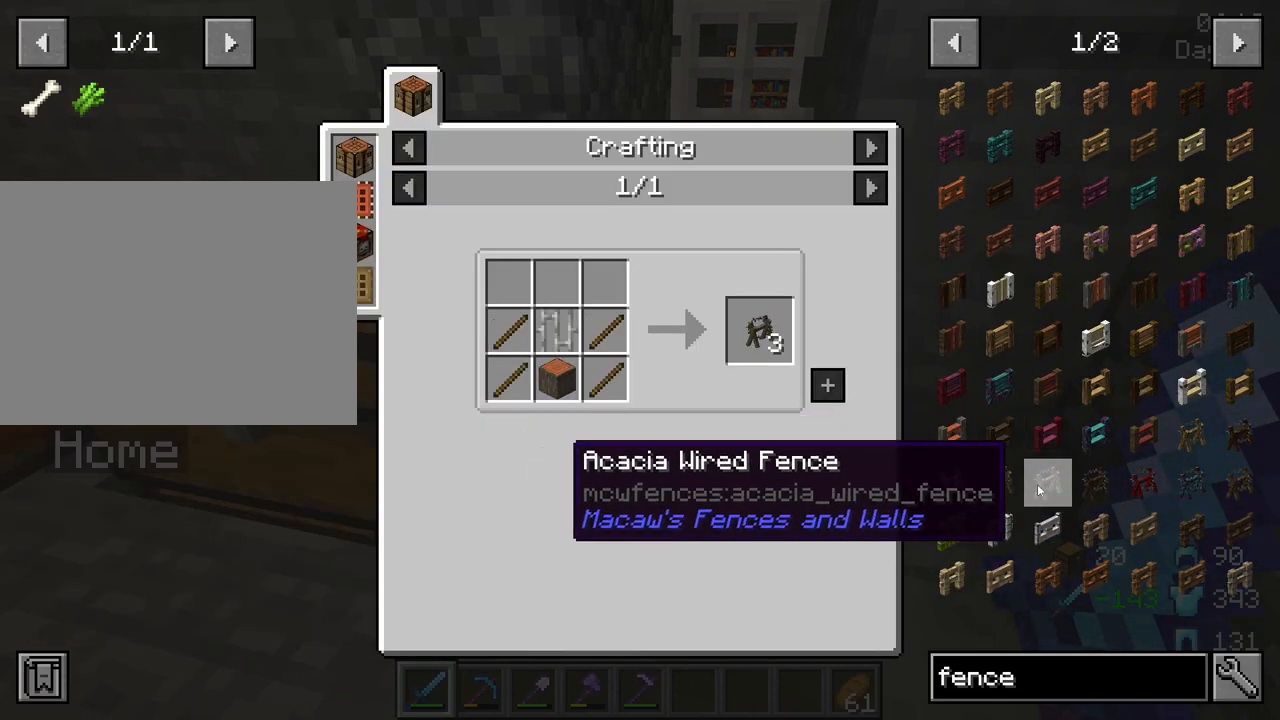
Gameplay with keyboard and mouse; each line is a JSON object with the keys and mouse buttons held at the frame after it. "events" lists presses ("down") and releases ("up") of "1", "2", "3", "4", "5", "a", "alt", "c", "caps_lock", "ctrl", "d", "e", "f", "g", "q", "r", "s", "shift", "space", "t", "tab", "v", "w", "x", "z", "mouse_left", "mouse_wheel" and "mouse_right" between this image and that frame as [ms after this image, input, new state], when the widget could be followed in between. "mouse_left", "mouse_wheel", "mouse_right" = the "left", "wheel", "right" buttons of the "mouse" list. No other keys are recorded. Fast repeated clicks can show as one long hold. "wheel" means that the mouse wheel is clicked or scrolled. "mouse_move" is the direction in which the mouse moves at that frame (one of eight, or "still"), when it could be read.
{"keys": [], "mouse": [], "mouse_move": "left", "events": []}
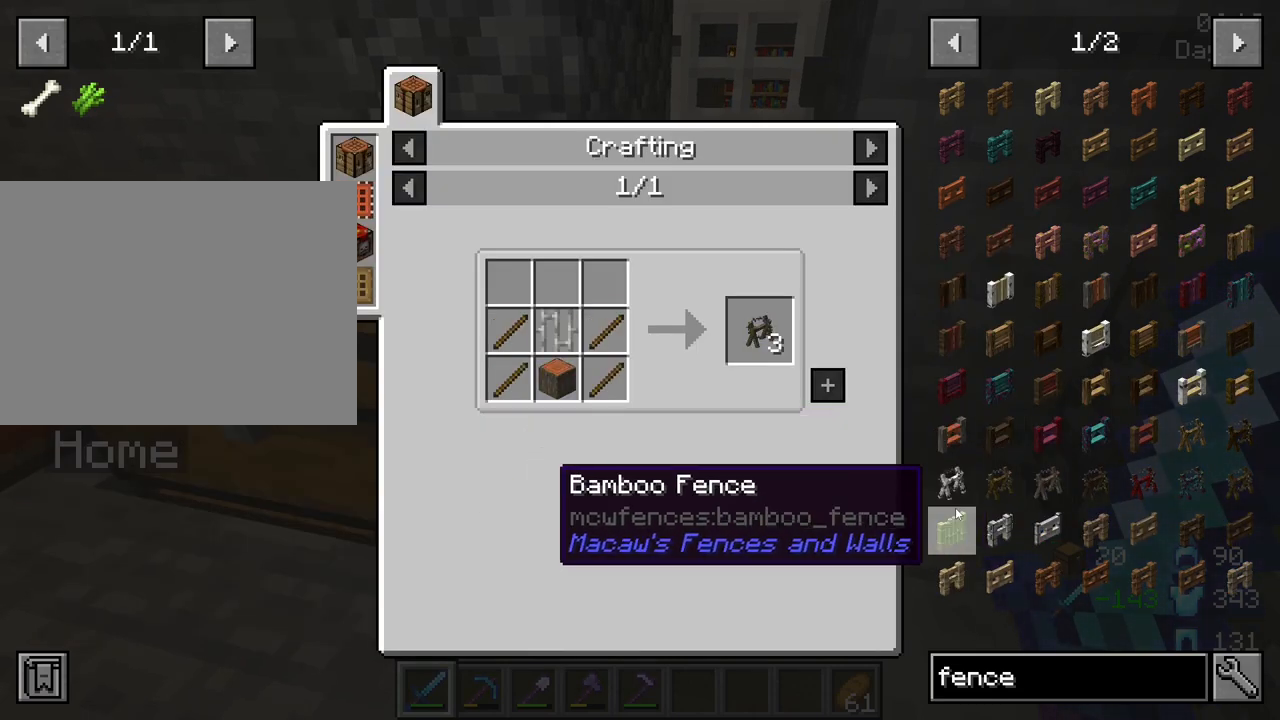
{"keys": [], "mouse": [], "mouse_move": "still", "events": []}
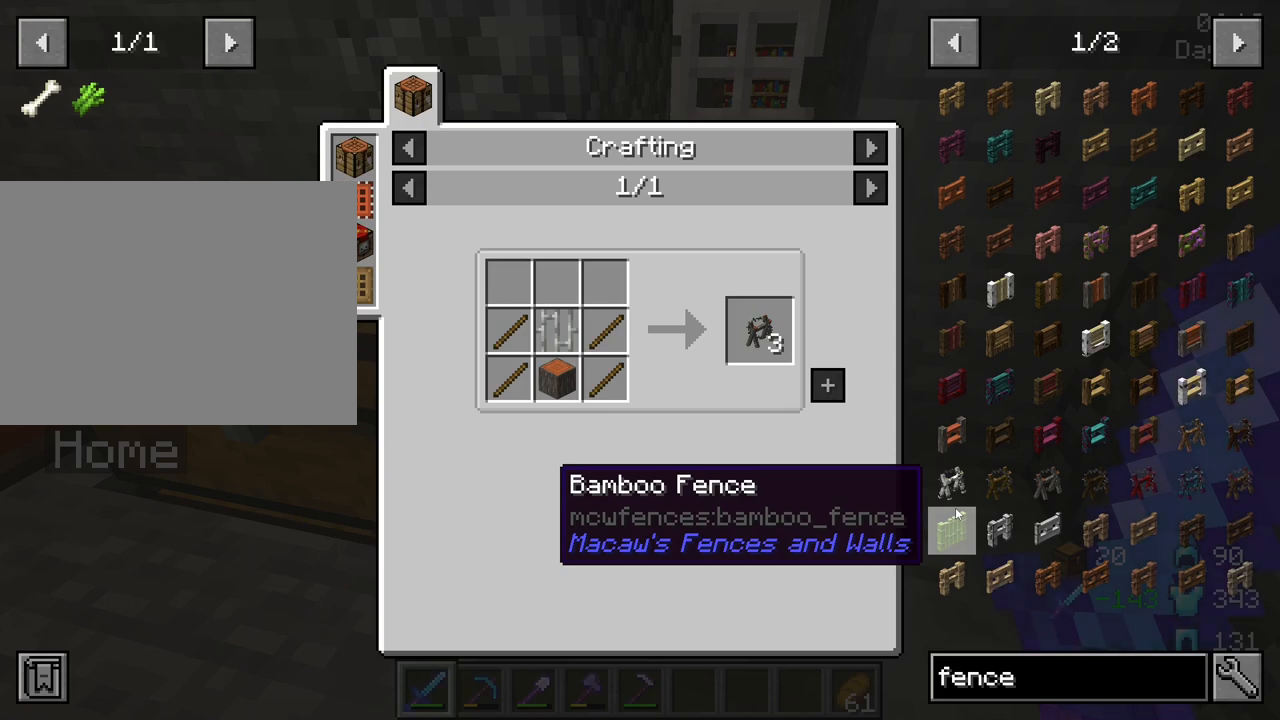
{"keys": [], "mouse": [], "mouse_move": "right", "events": []}
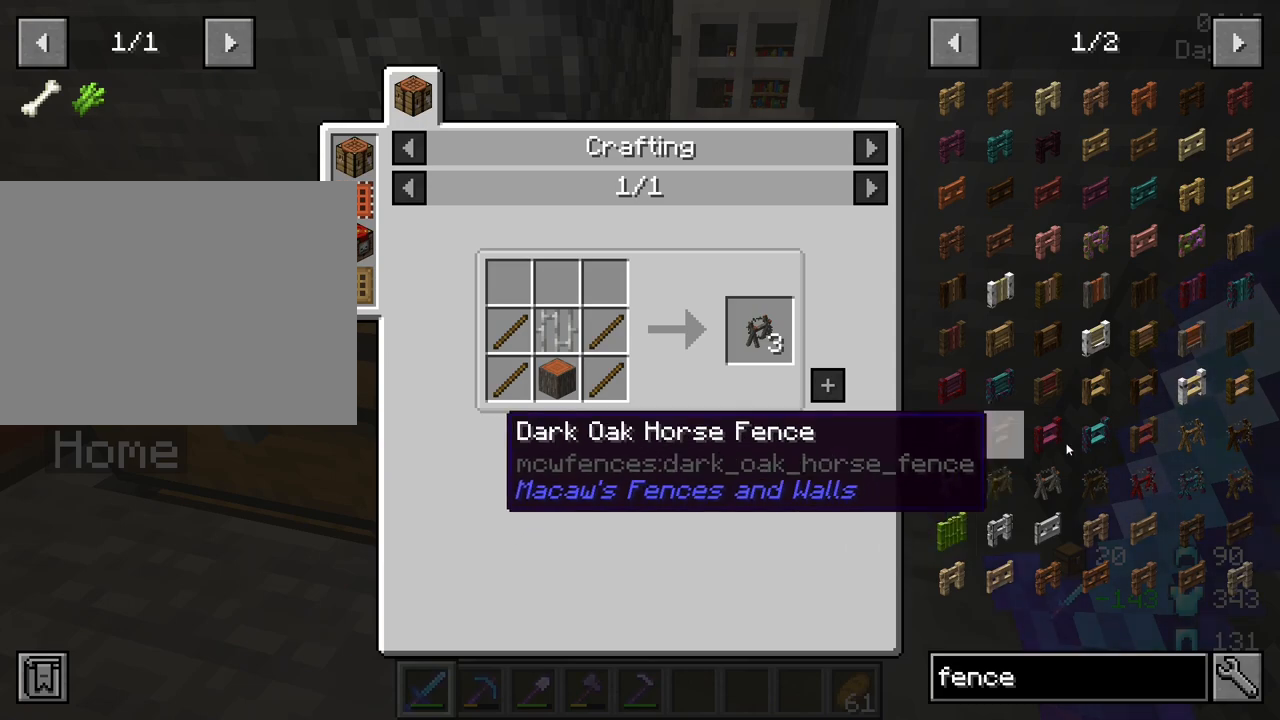
{"keys": [], "mouse": [], "mouse_move": "still", "events": []}
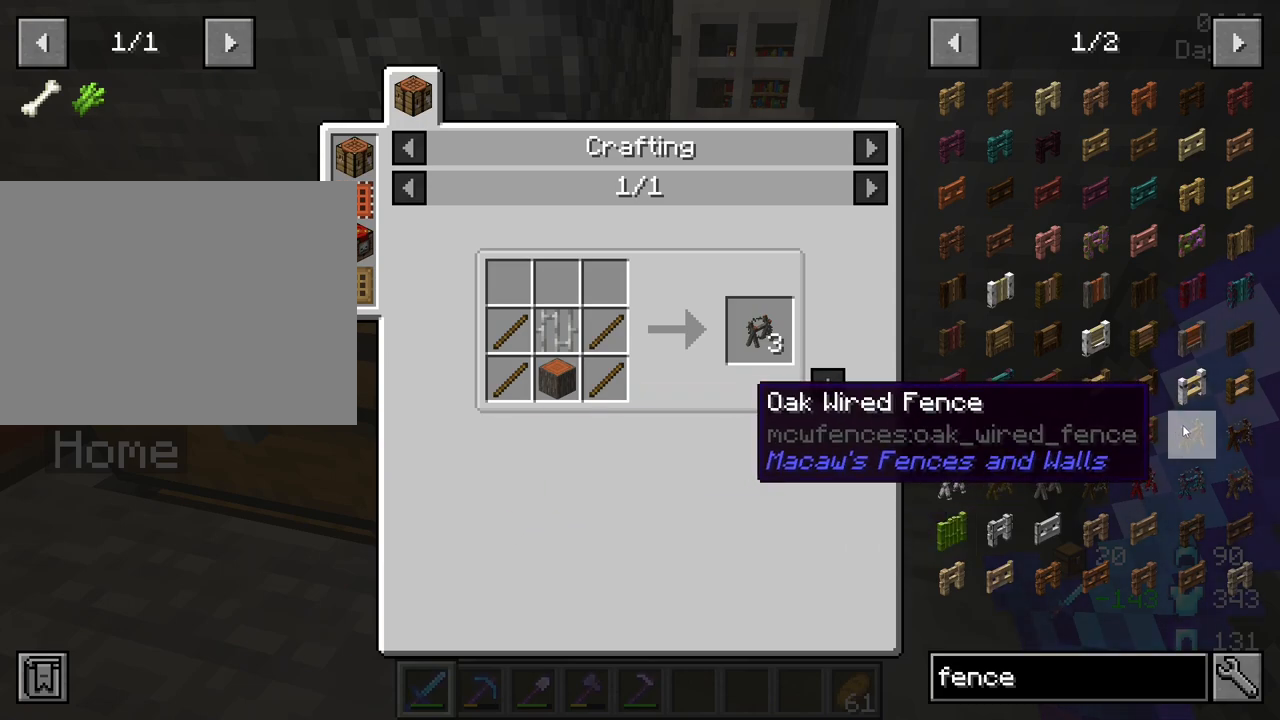
{"keys": [], "mouse": [], "mouse_move": "still", "events": [[33, "mouse_left", "down"], [83, "mouse_left", "up"]]}
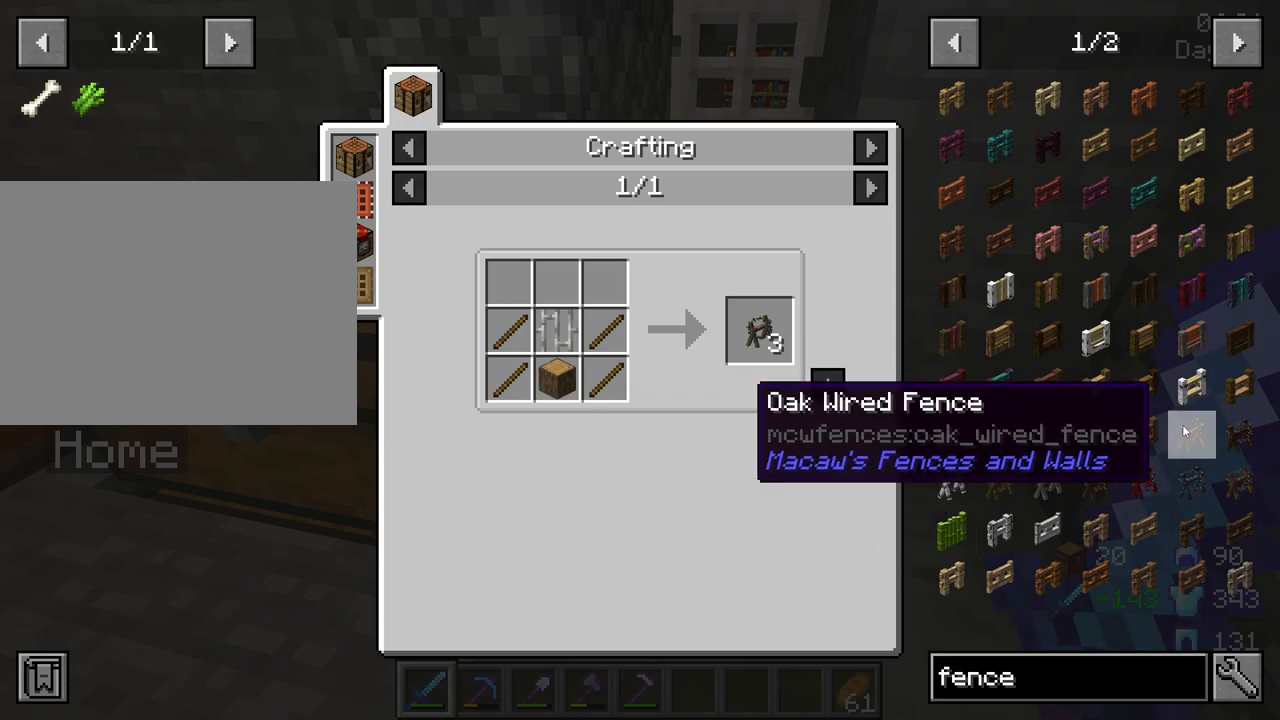
{"keys": [], "mouse": [], "mouse_move": "left", "events": []}
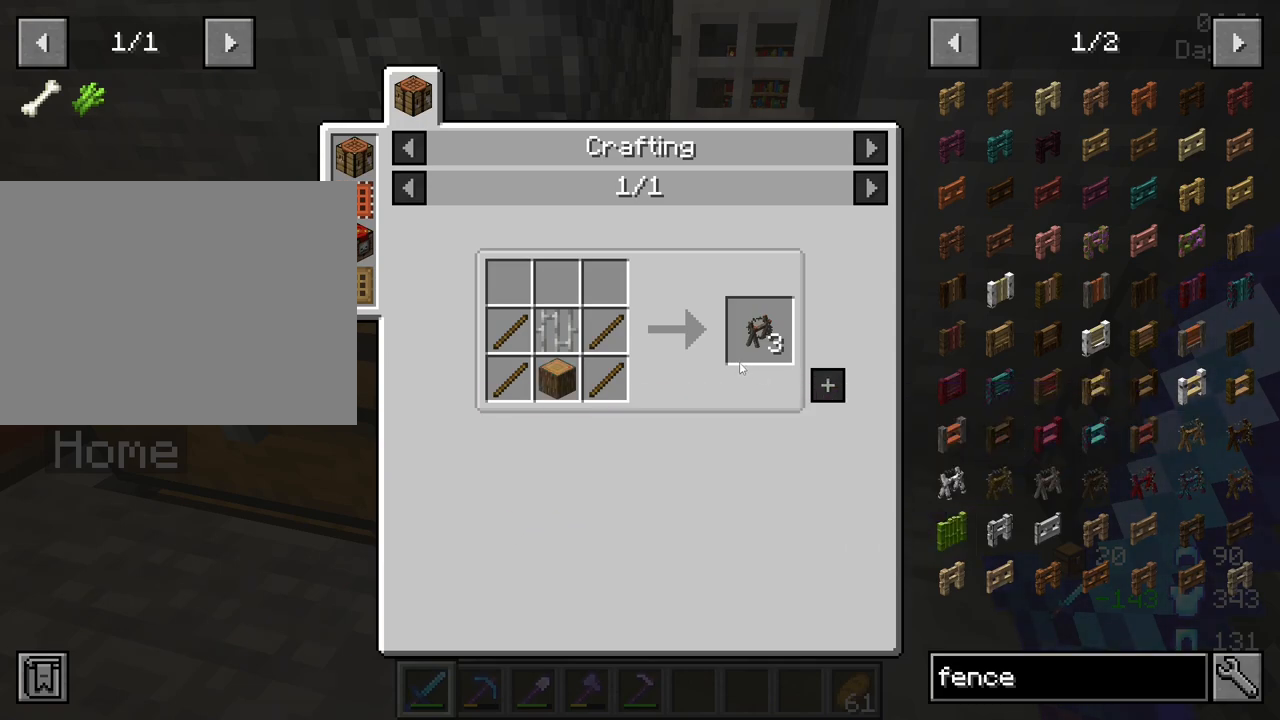
{"keys": [], "mouse": [], "mouse_move": "right", "events": []}
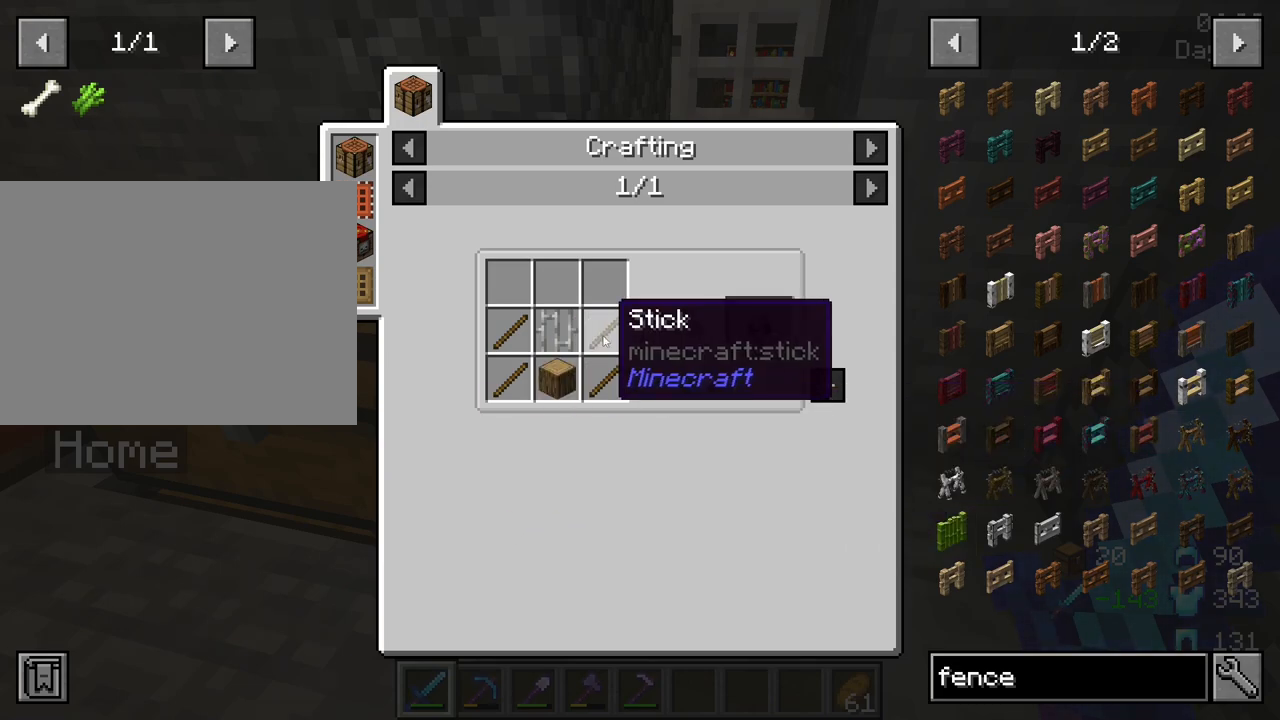
{"keys": [], "mouse": [], "mouse_move": "down-right", "events": []}
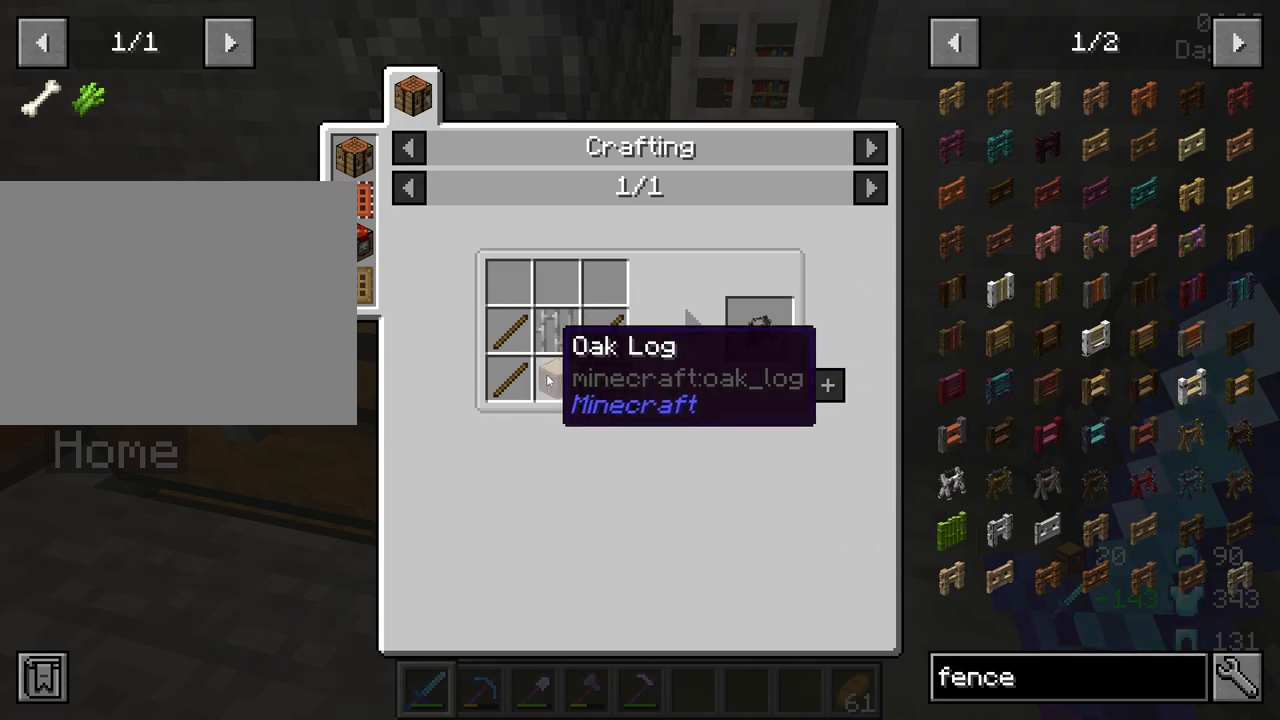
{"keys": [], "mouse": [], "mouse_move": "right", "events": []}
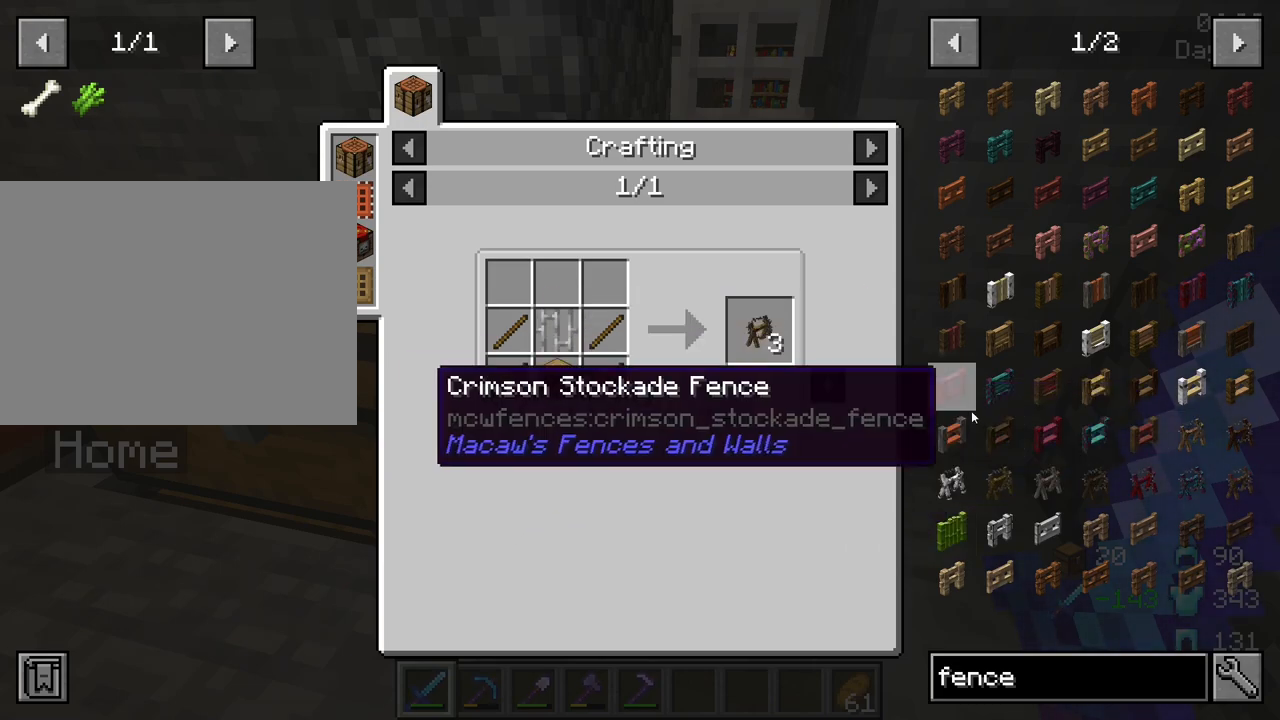
{"keys": [], "mouse": [], "mouse_move": "still", "events": []}
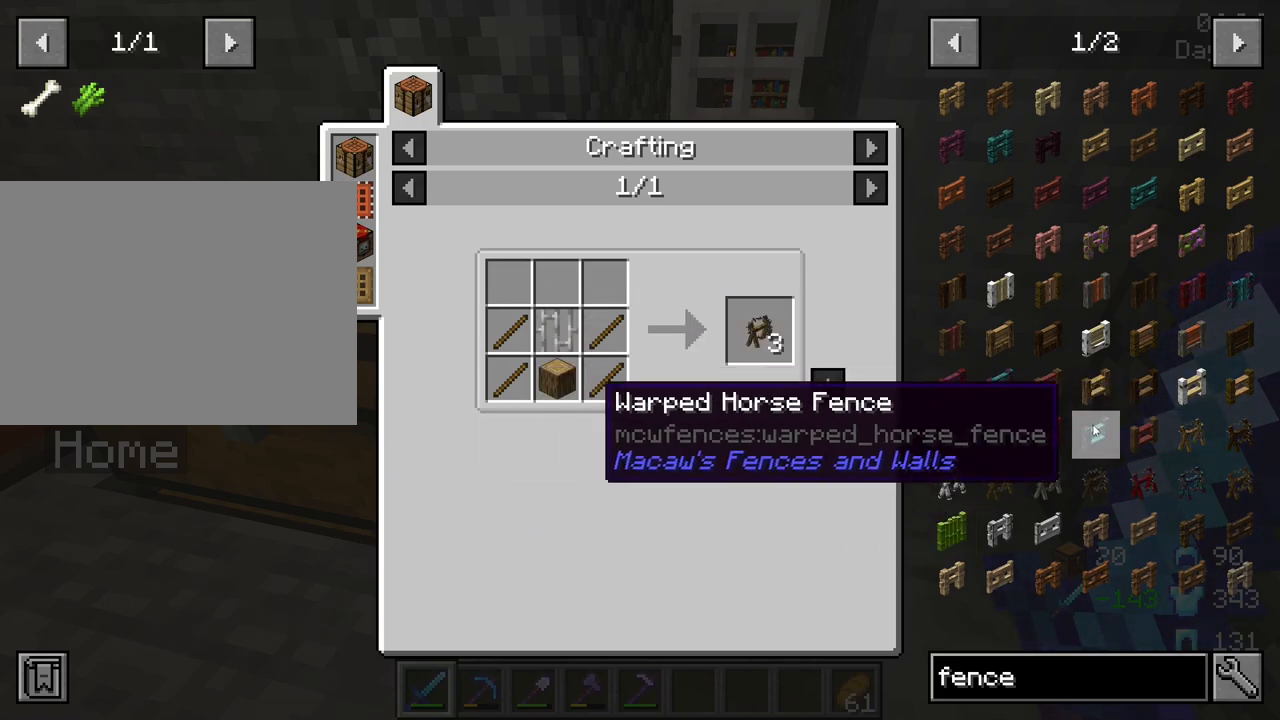
{"keys": [], "mouse": [], "mouse_move": "still", "events": []}
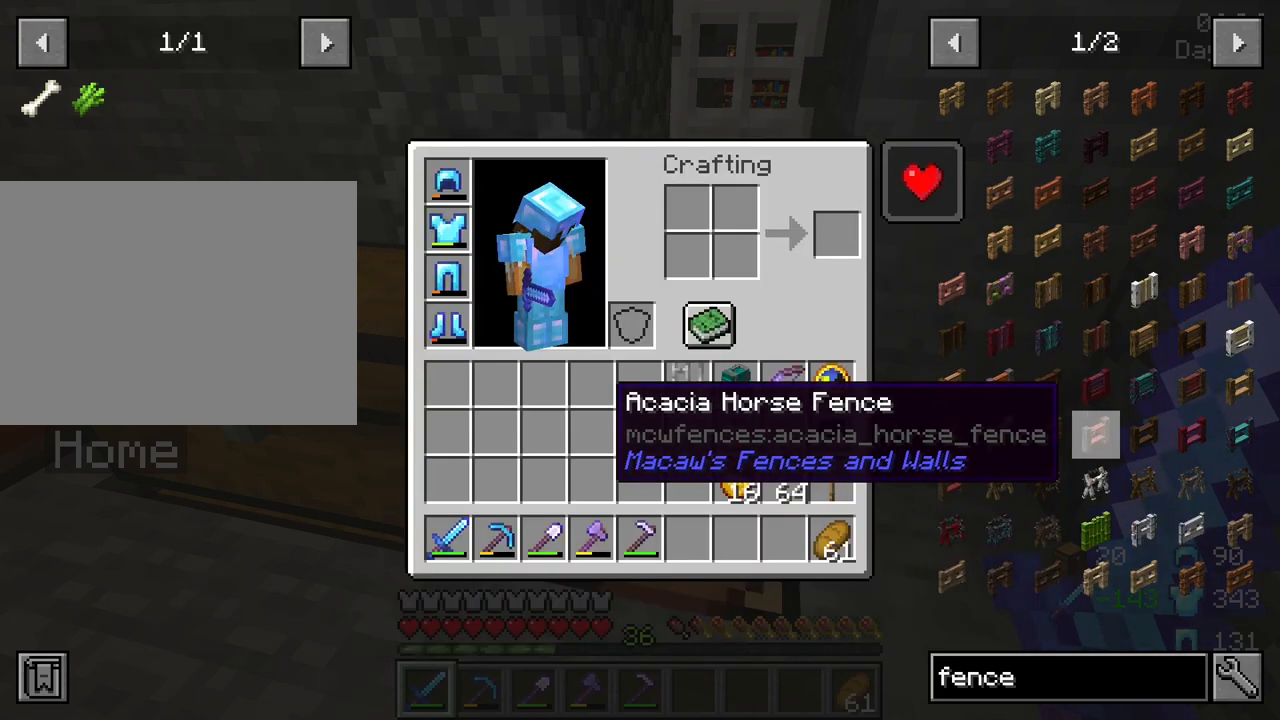
{"keys": ["w"], "mouse": [], "mouse_move": "still", "events": [[467, "w", "down"]]}
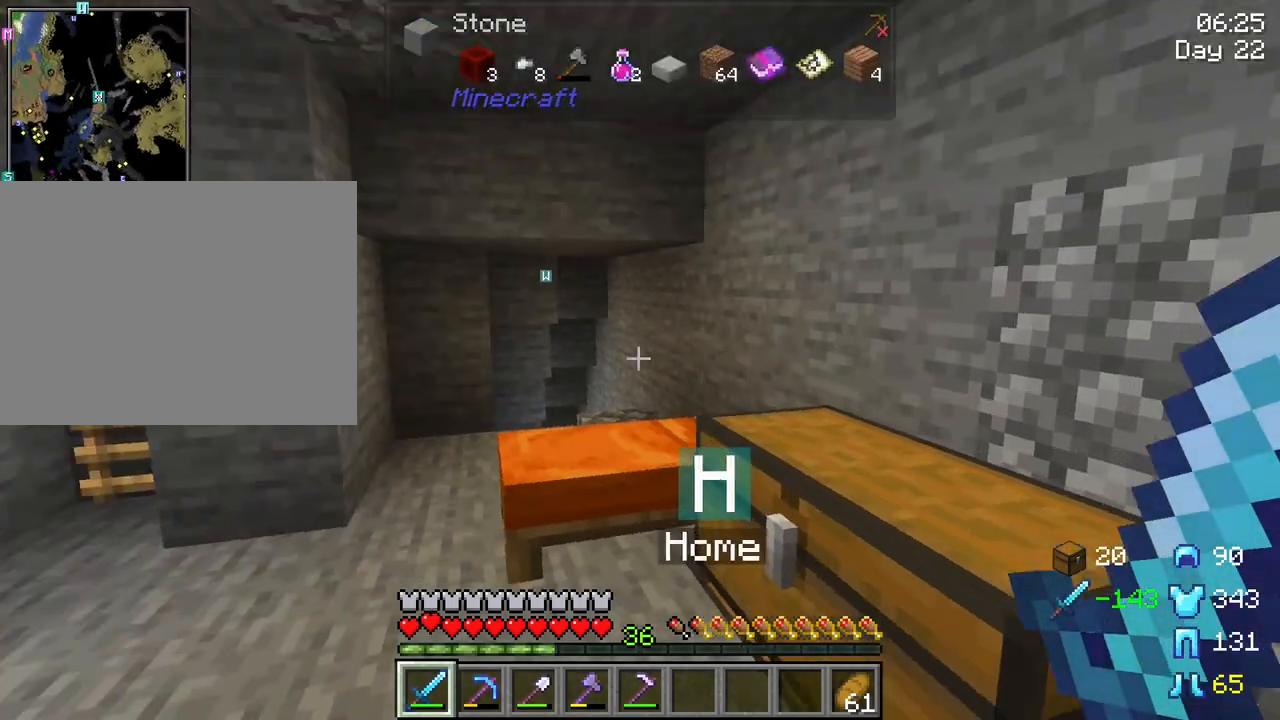
{"keys": ["a", "w"], "mouse": [], "mouse_move": "still", "events": [[200, "a", "down"]]}
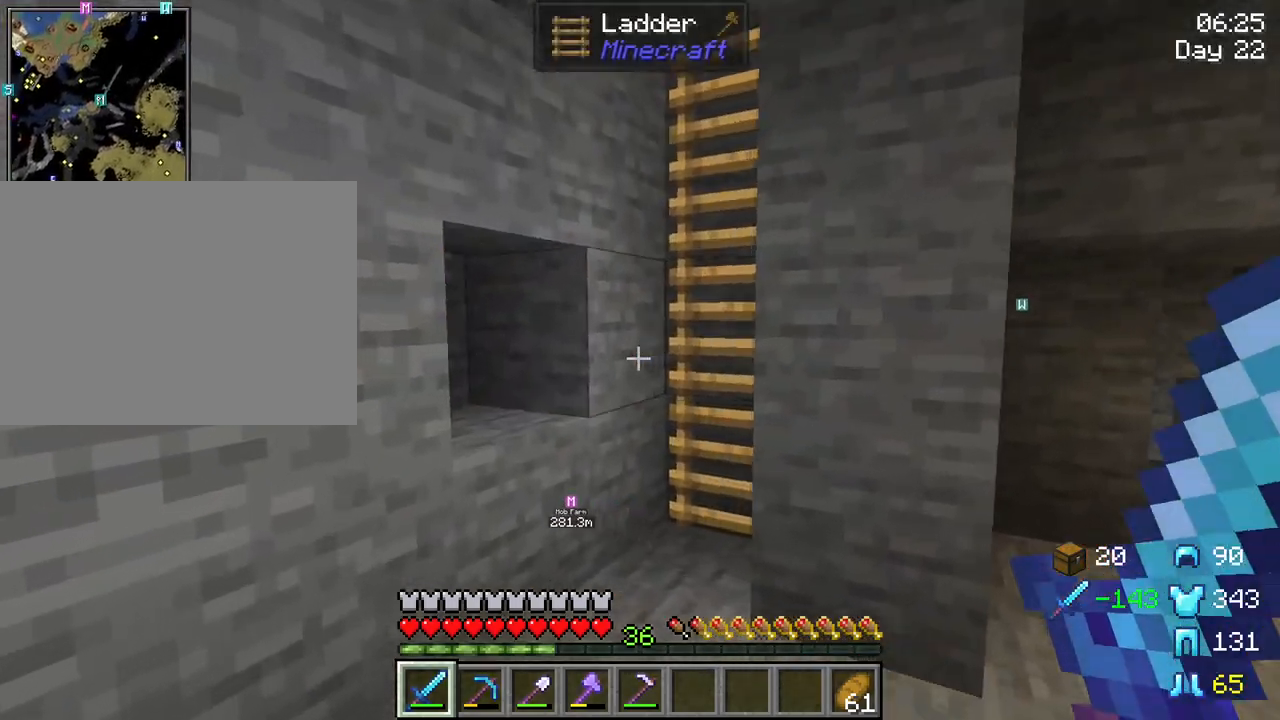
{"keys": ["w"], "mouse": [], "mouse_move": "still", "events": [[83, "a", "up"]]}
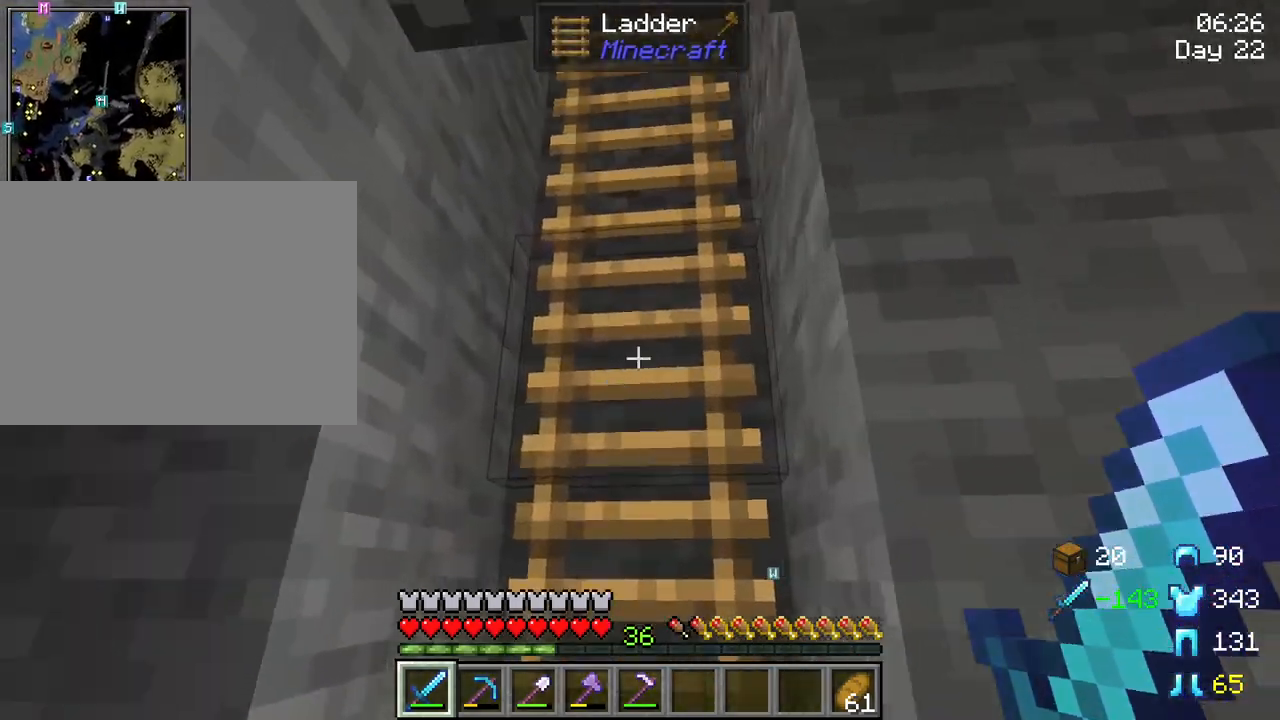
{"keys": ["d", "w"], "mouse": [], "mouse_move": "still", "events": [[233, "space", "down"], [367, "space", "up"], [467, "d", "down"]]}
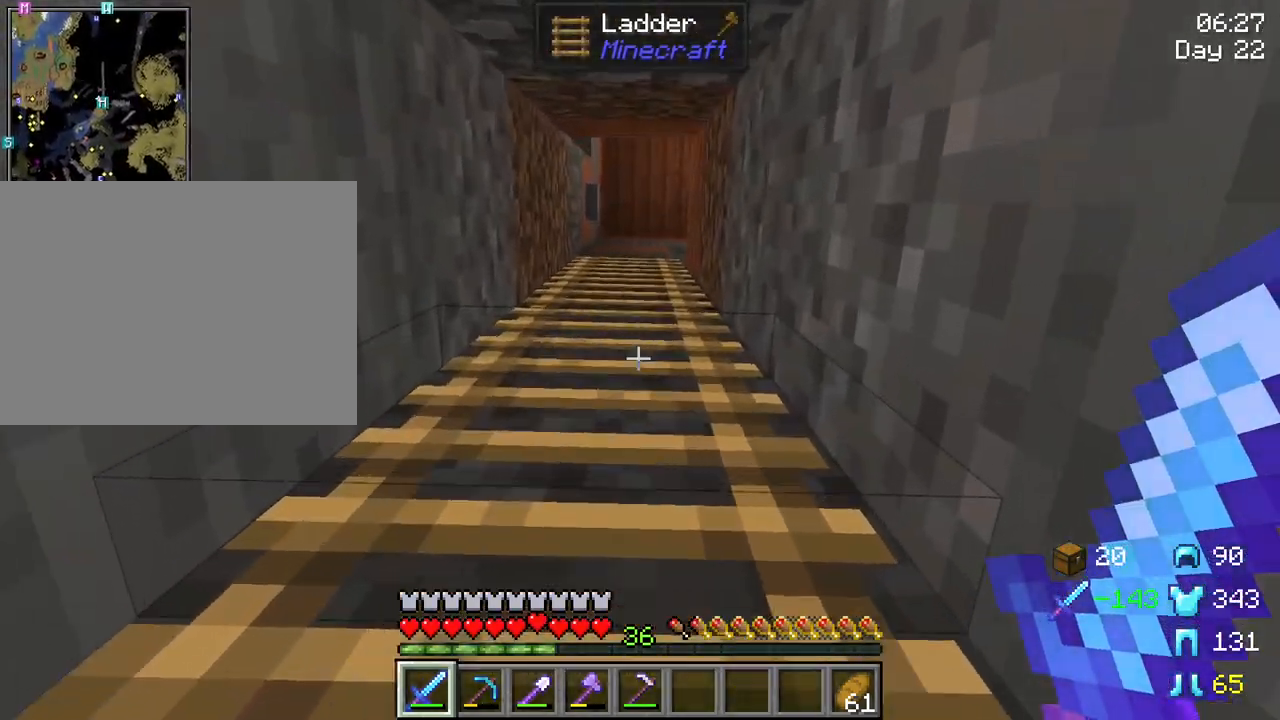
{"keys": ["d", "tab", "w"], "mouse": [], "mouse_move": "still", "events": [[483, "tab", "down"]]}
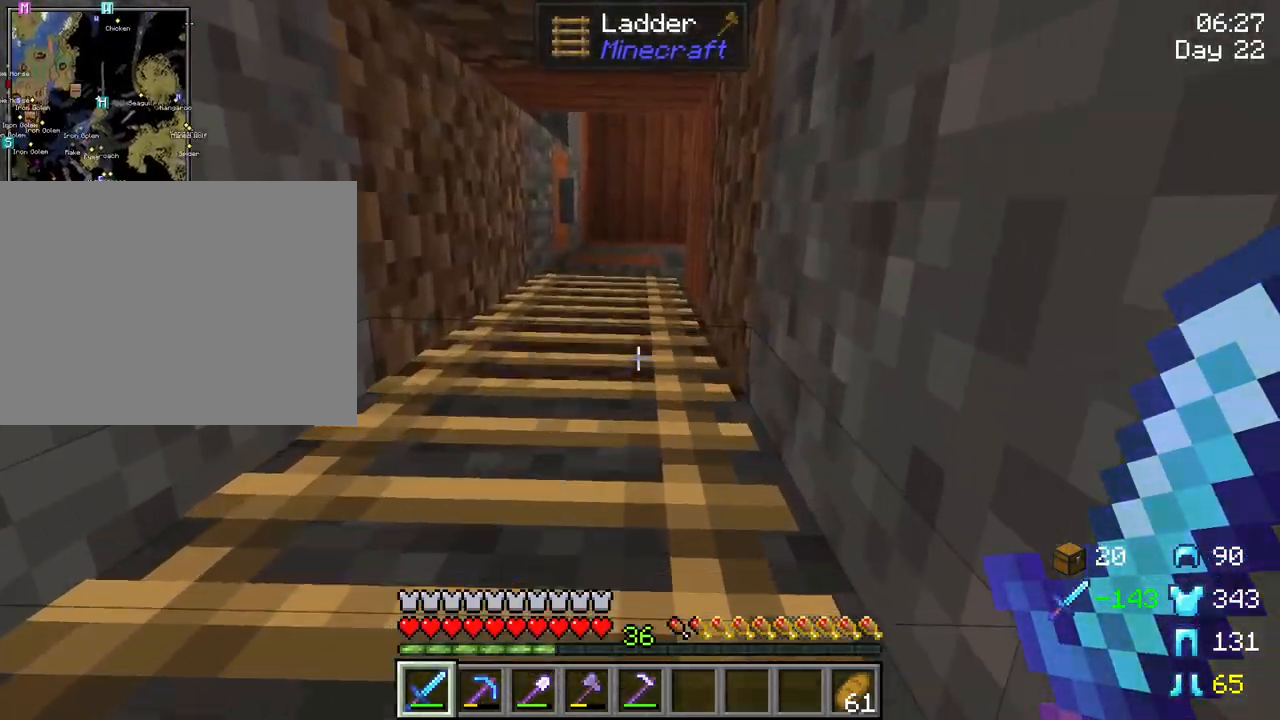
{"keys": ["d", "tab"], "mouse": [], "mouse_move": "still", "events": [[350, "w", "up"]]}
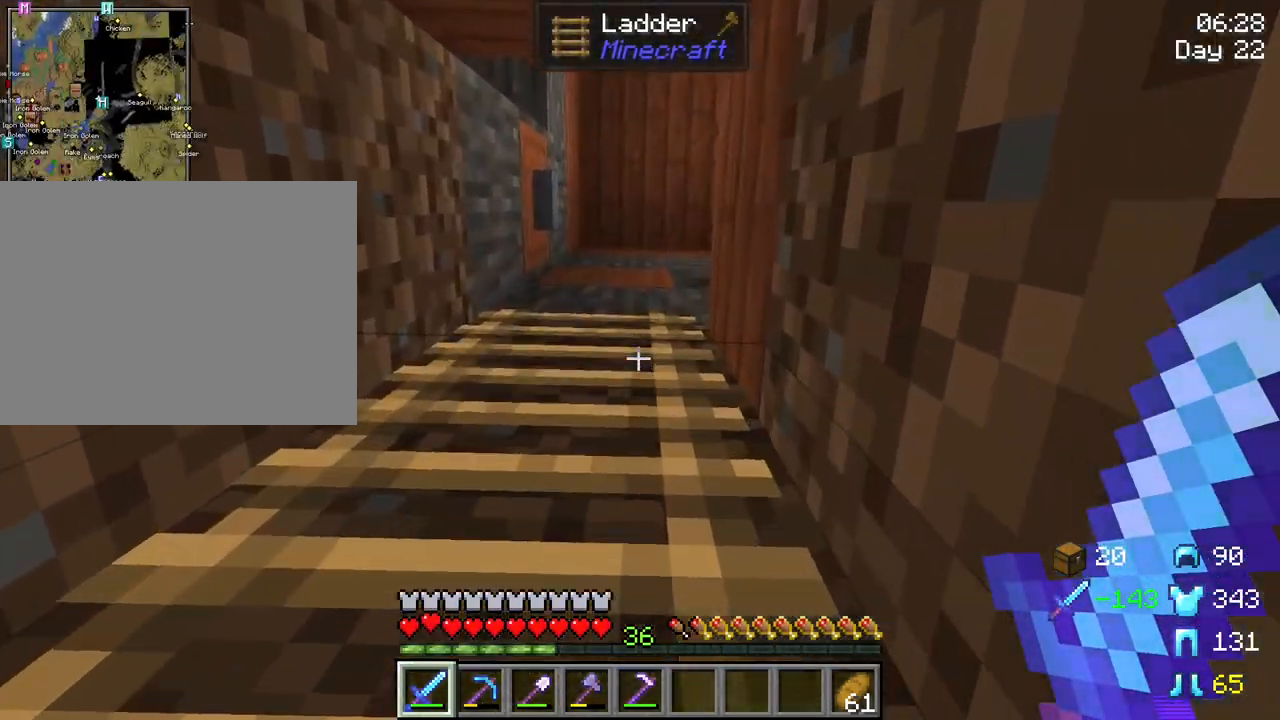
{"keys": ["d", "s", "tab"], "mouse": [], "mouse_move": "still", "events": [[283, "s", "down"]]}
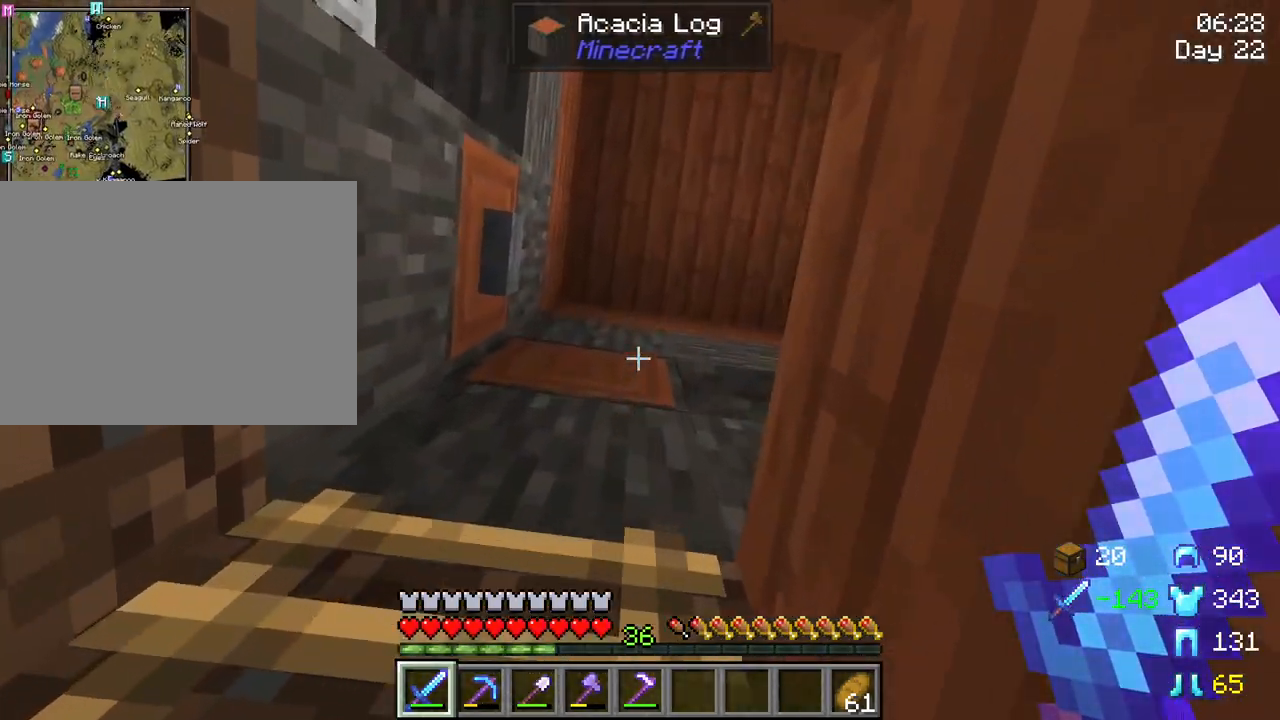
{"keys": ["d", "s"], "mouse": [], "mouse_move": "still", "events": [[200, "tab", "up"]]}
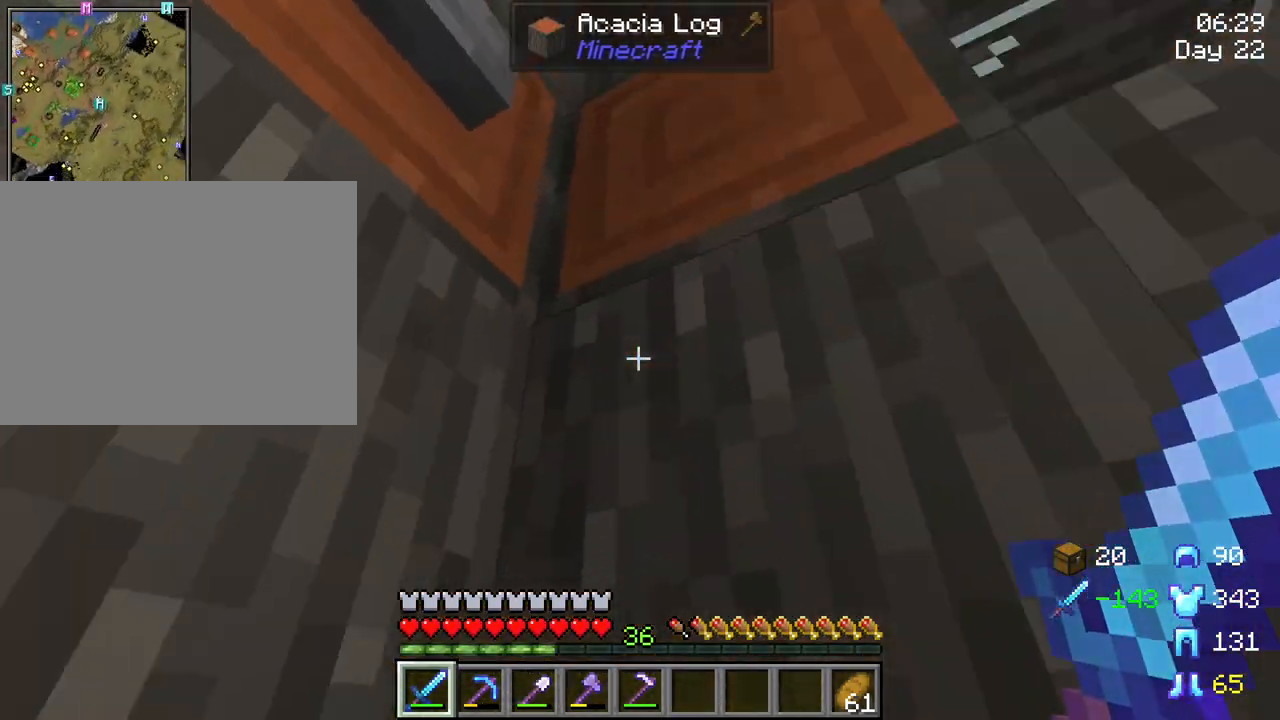
{"keys": ["a", "s"], "mouse": [], "mouse_move": "up-right", "events": [[33, "d", "up"], [400, "a", "down"]]}
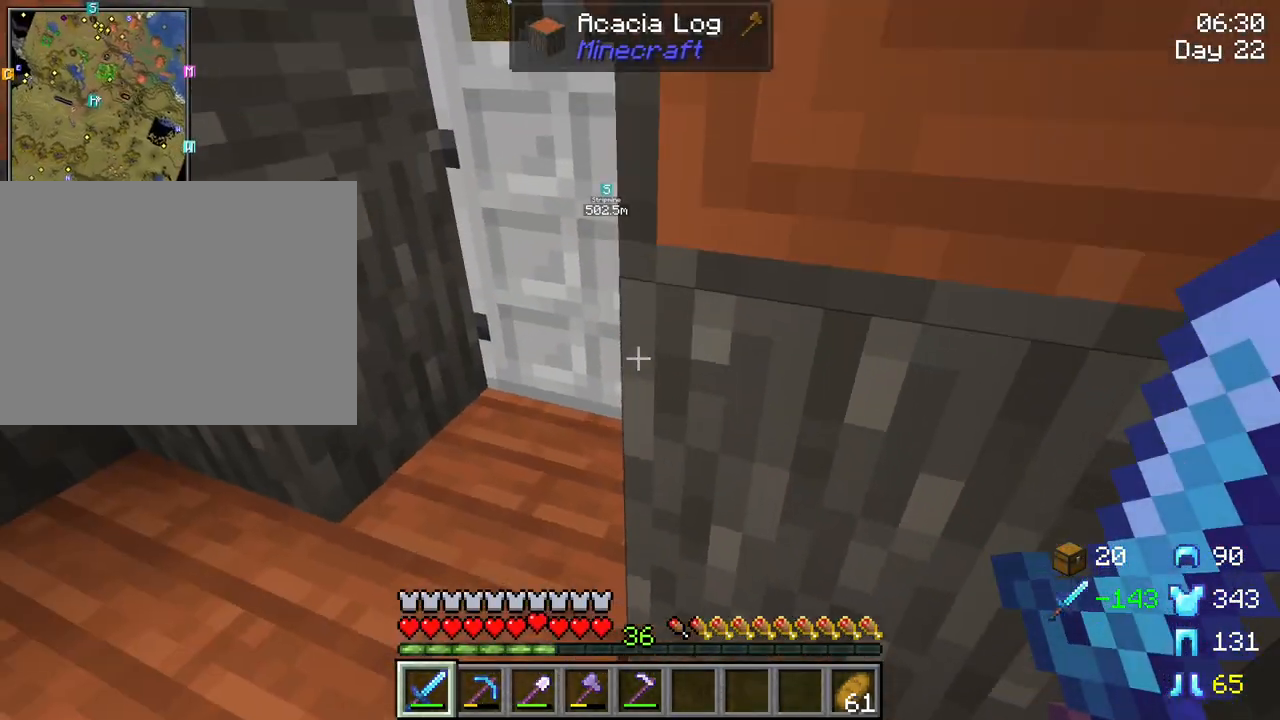
{"keys": ["w"], "mouse": [], "mouse_move": "up-right", "events": [[33, "s", "up"], [233, "w", "down"], [417, "a", "up"]]}
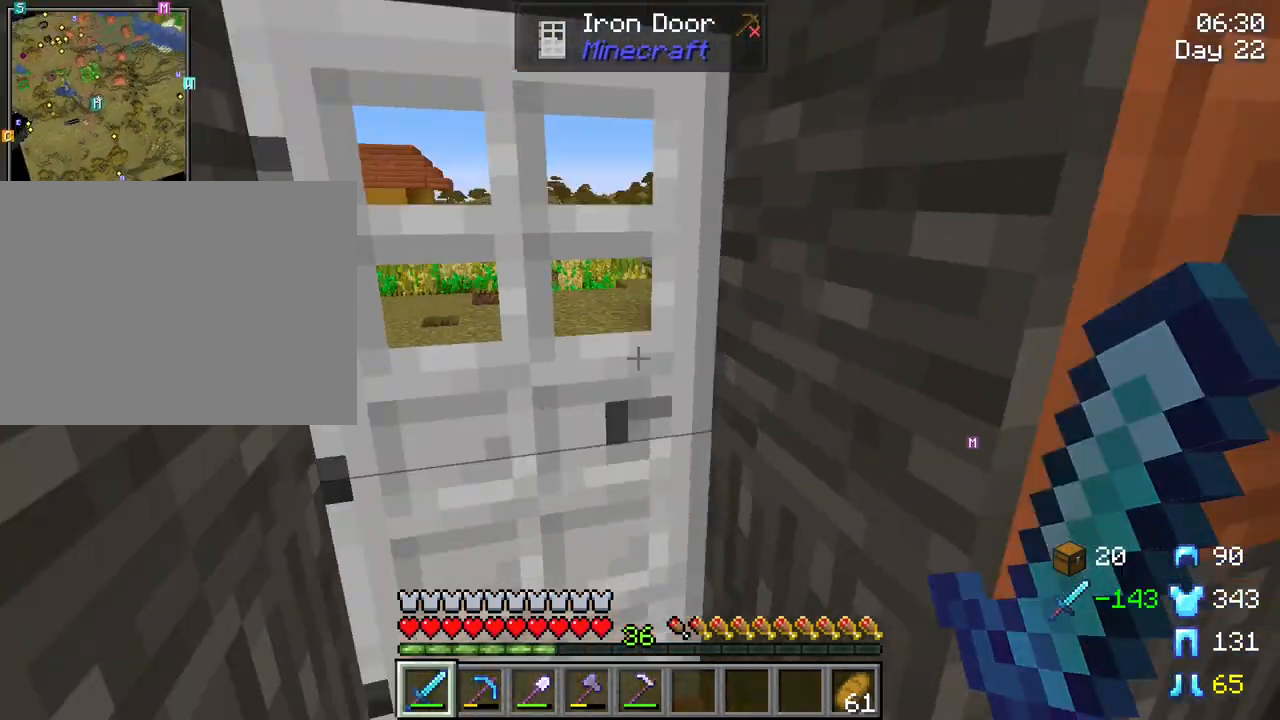
{"keys": [], "mouse": [], "mouse_move": "still", "events": [[17, "w", "up"]]}
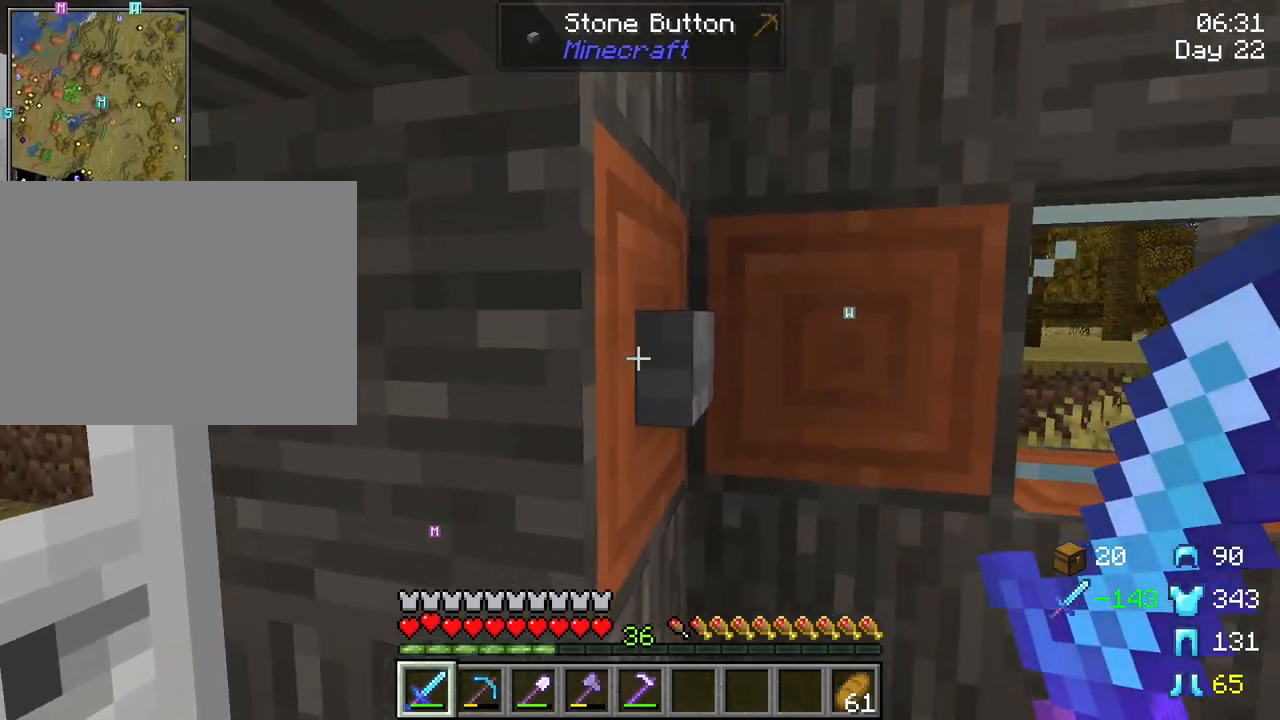
{"keys": ["a", "w"], "mouse": [], "mouse_move": "left", "events": [[217, "mouse_right", "down"], [350, "mouse_right", "up"], [400, "a", "down"], [400, "w", "down"]]}
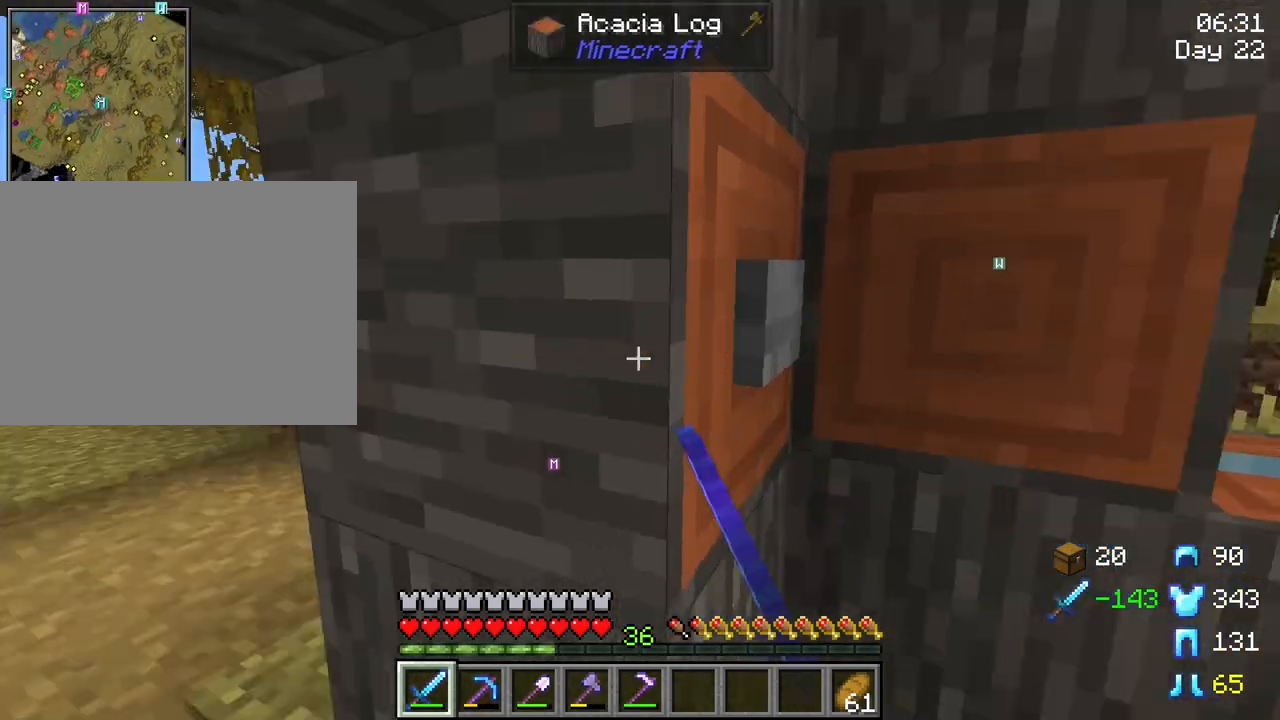
{"keys": ["d", "w"], "mouse": [], "mouse_move": "still", "events": [[183, "a", "up"], [467, "d", "down"]]}
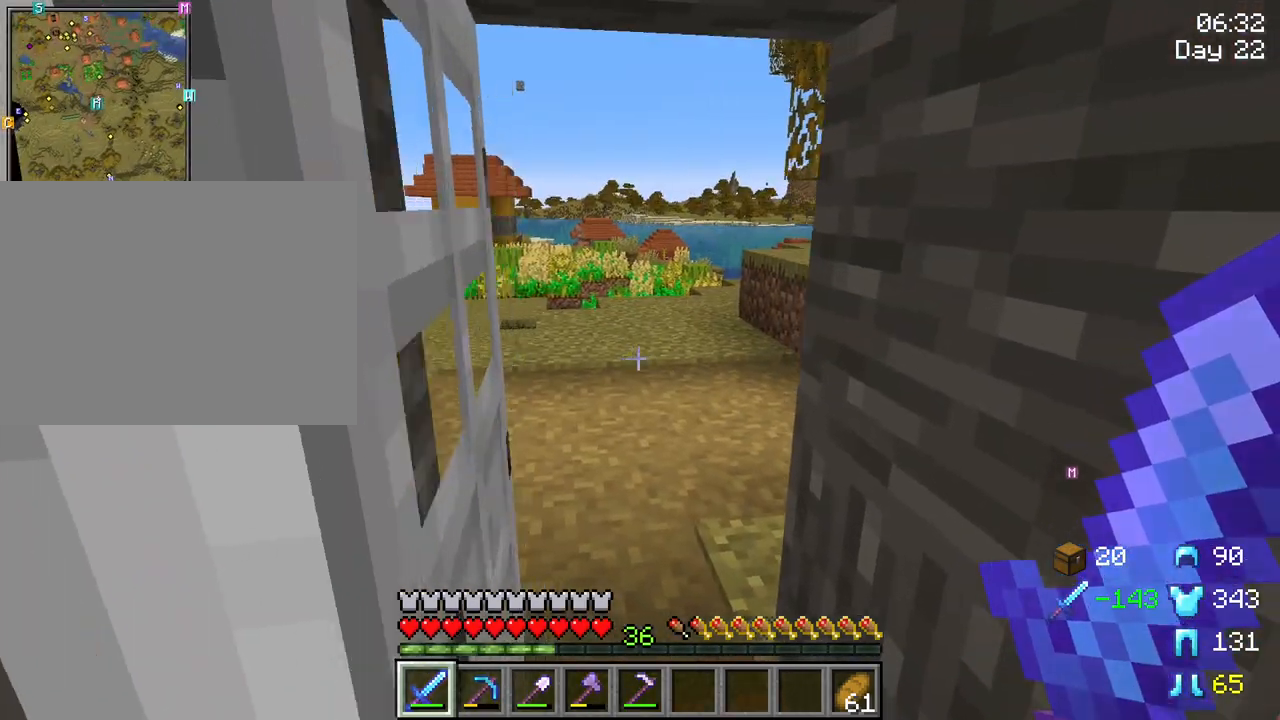
{"keys": ["w"], "mouse": [], "mouse_move": "still", "events": [[50, "d", "up"], [150, "a", "down"], [300, "a", "up"]]}
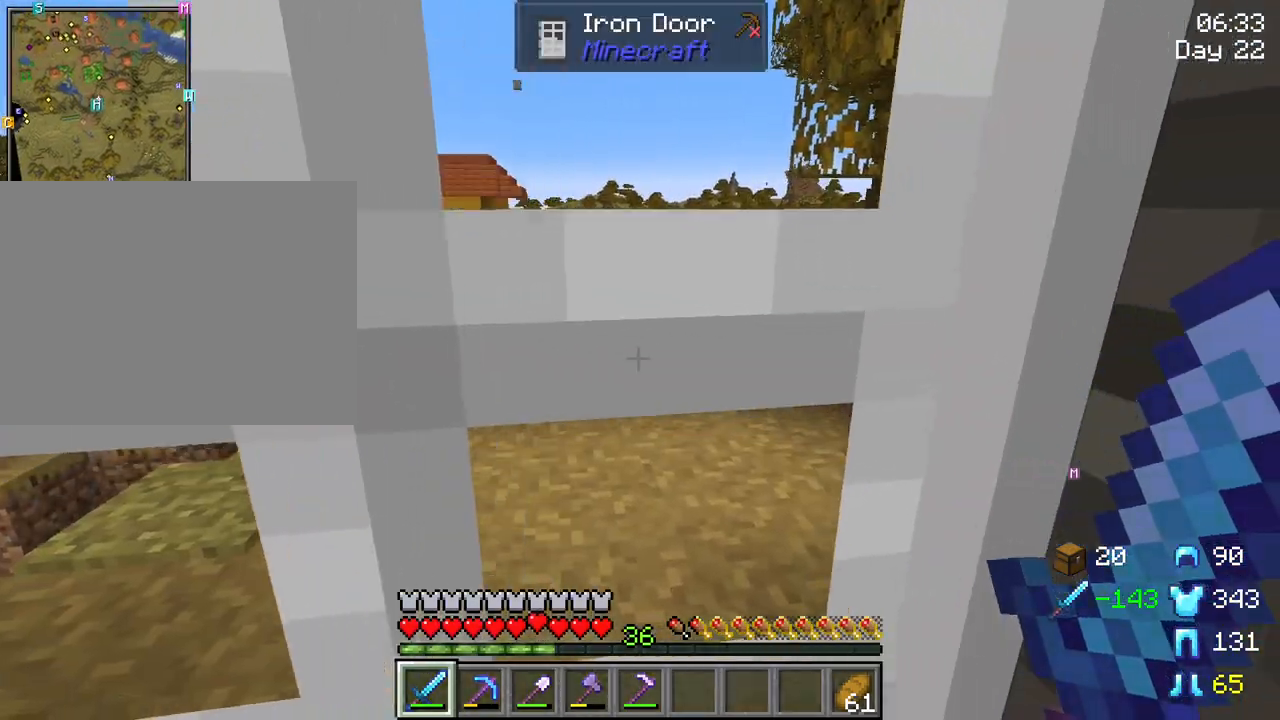
{"keys": ["d"], "mouse": [], "mouse_move": "left", "events": [[167, "w", "up"], [300, "s", "down"], [400, "d", "down"], [400, "s", "up"]]}
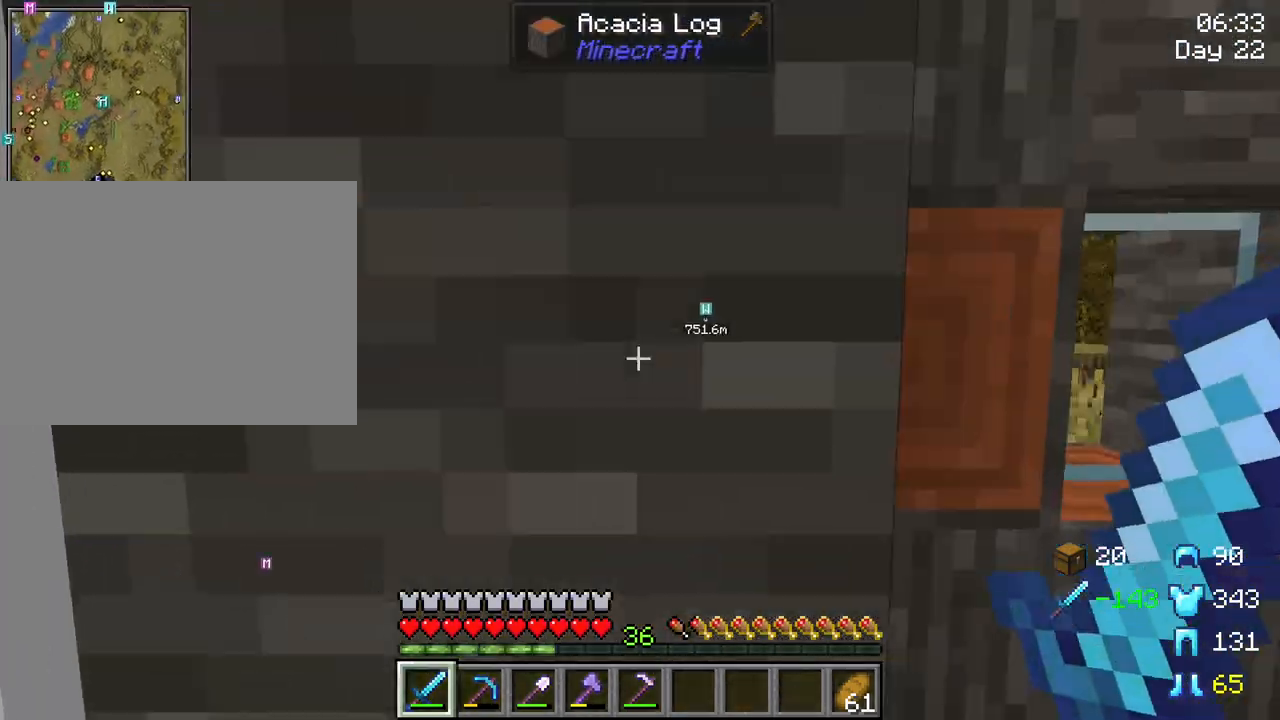
{"keys": [], "mouse": [], "mouse_move": "still", "events": [[50, "d", "up"]]}
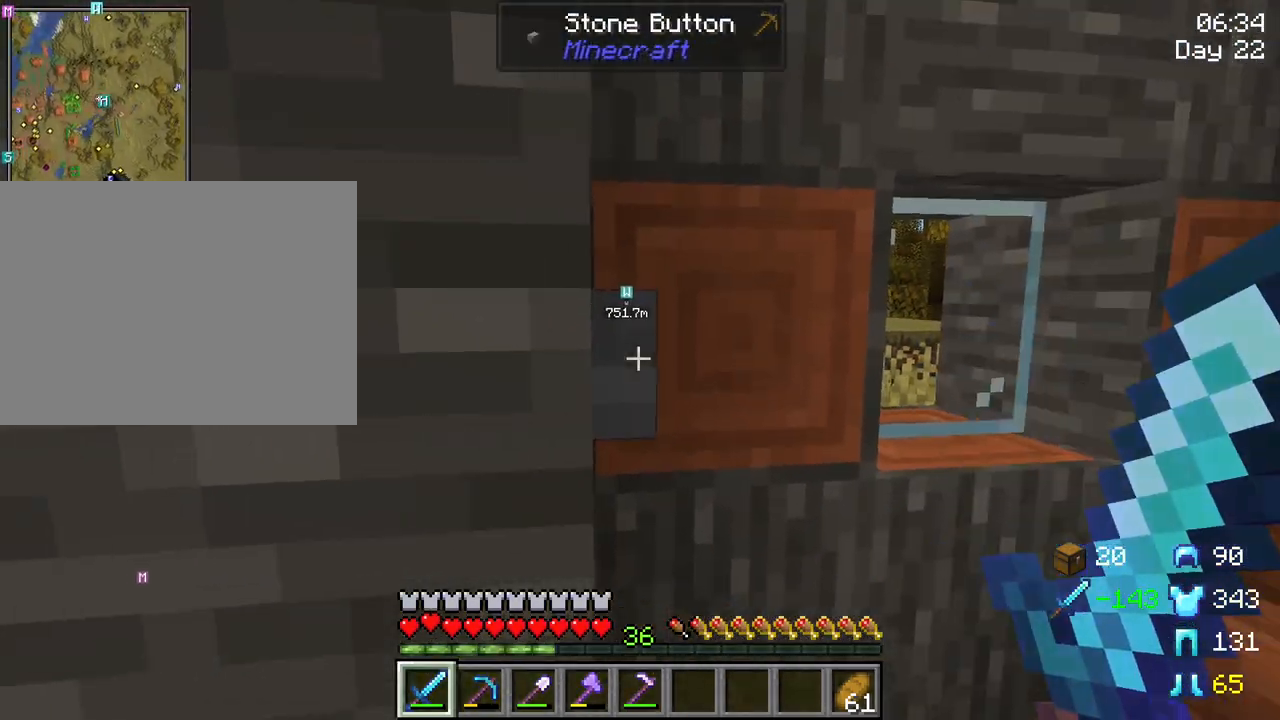
{"keys": ["a", "w"], "mouse": [], "mouse_move": "still", "events": [[17, "mouse_right", "down"], [150, "mouse_right", "up"], [283, "w", "down"], [483, "a", "down"]]}
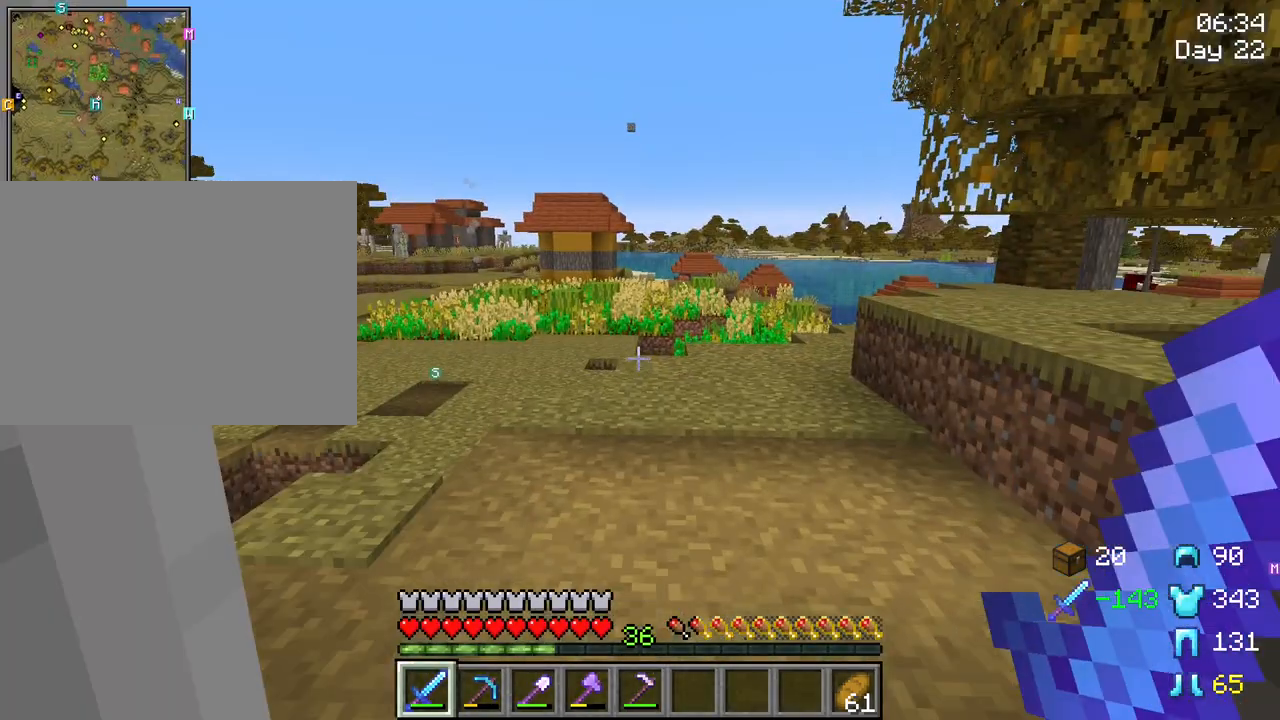
{"keys": ["w"], "mouse": [], "mouse_move": "left", "events": [[33, "a", "up"]]}